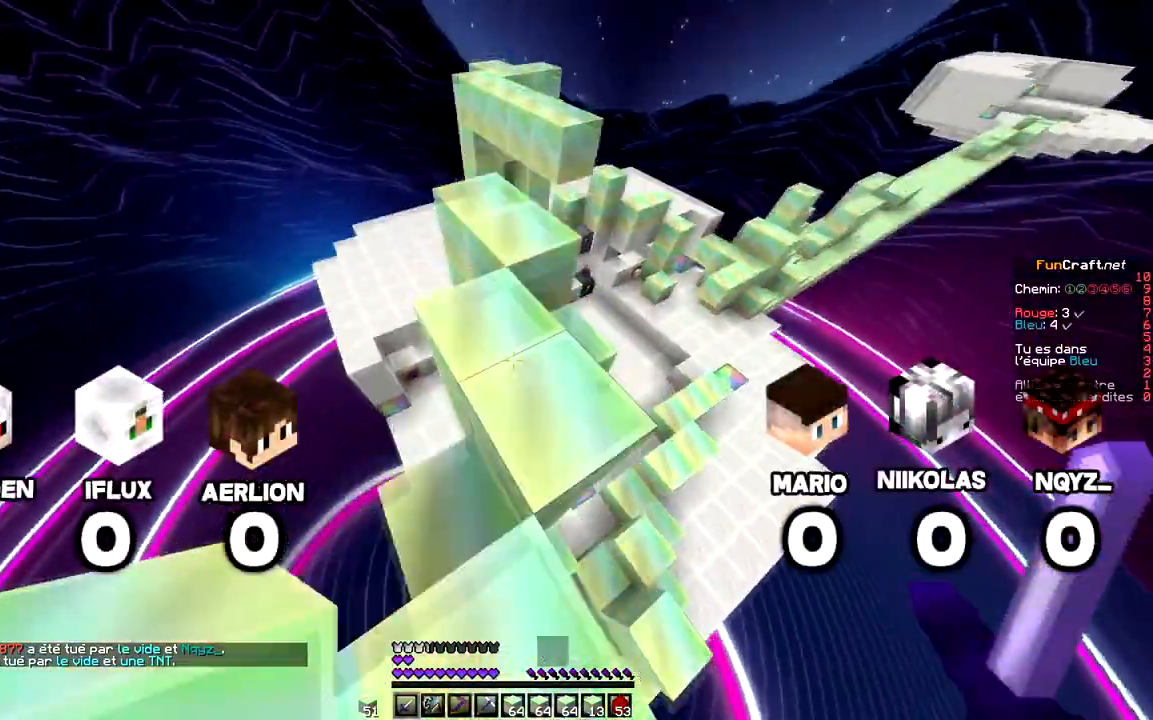
Gameplay with keyboard and mouse; each line is a JSON object with the keys and mouse buttons held at the frame after it. "events" lists presses ("down") and releases ("up") of "d", "q", "s", "space", "z", "mouse_left" and "mouse_right" between this image and that frame as [ms after this image, input, new state], when the widget could be followed in between. "mouse_left", "mouse_right" = the "left", "right" buttons of the "mouse" list. No other keys are recorded. Fast repeated clicks can show as one long hold. Mouse movement is not recorded.
{"keys": ["z"], "mouse": [], "events": [[340, "space", "up"]]}
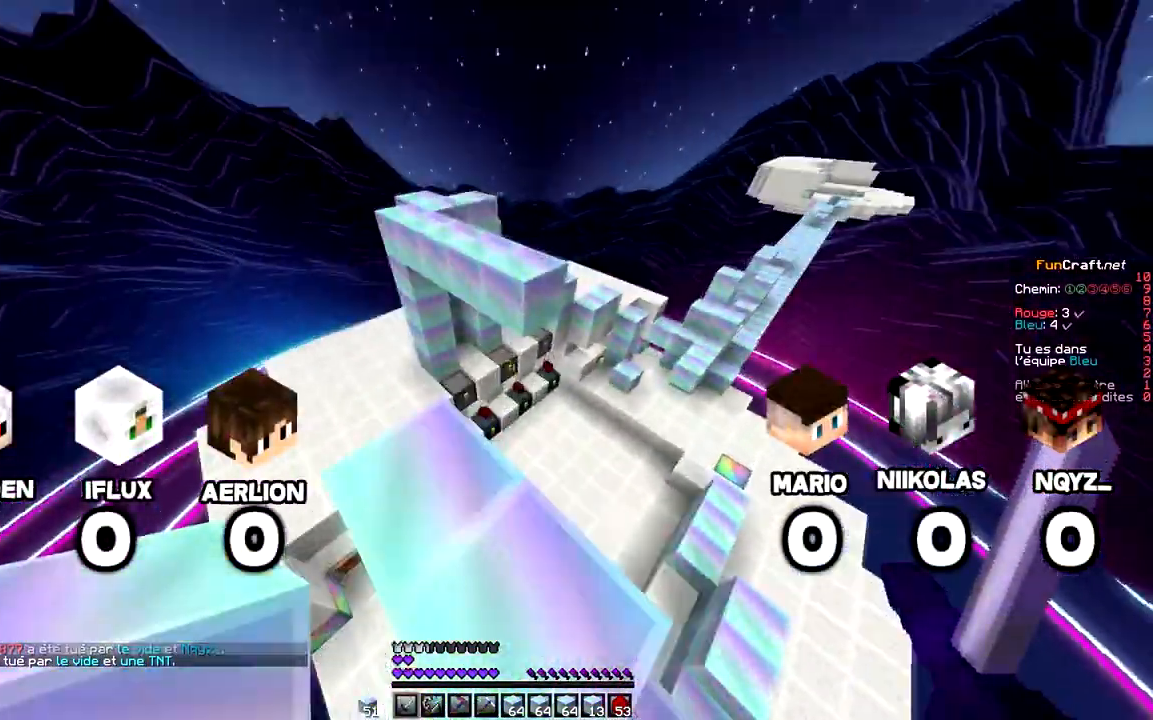
{"keys": ["space", "z"], "mouse": [], "events": [[120, "space", "down"]]}
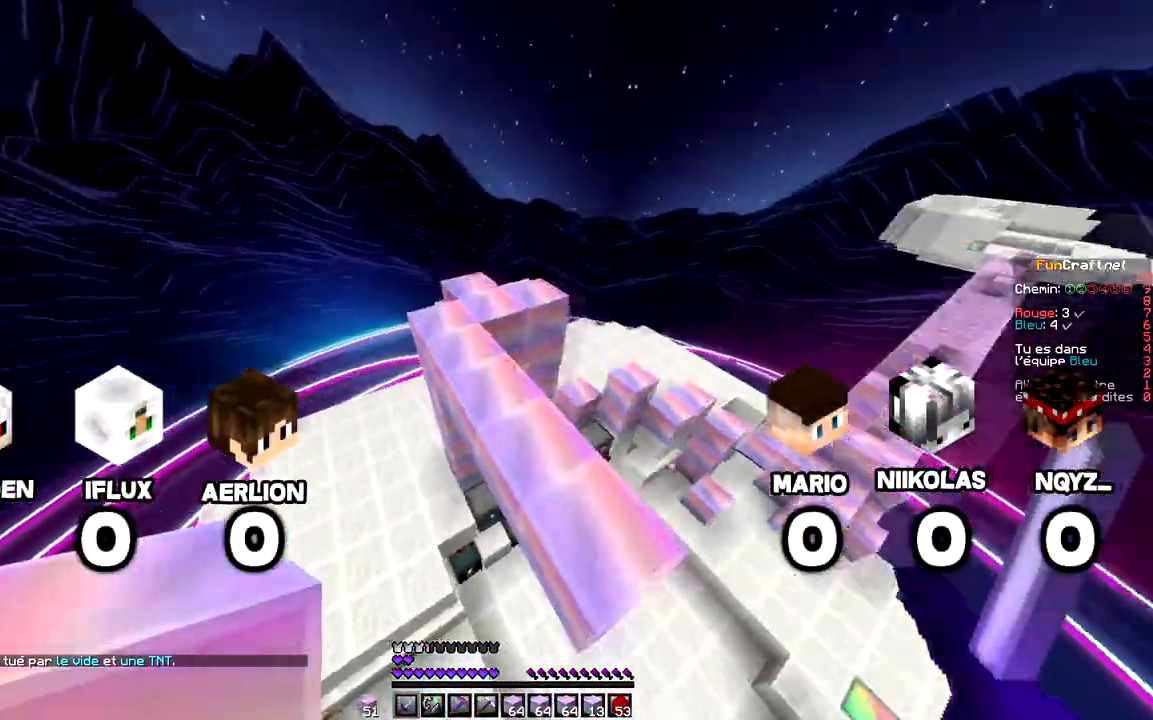
{"keys": ["space", "z"], "mouse": [], "events": []}
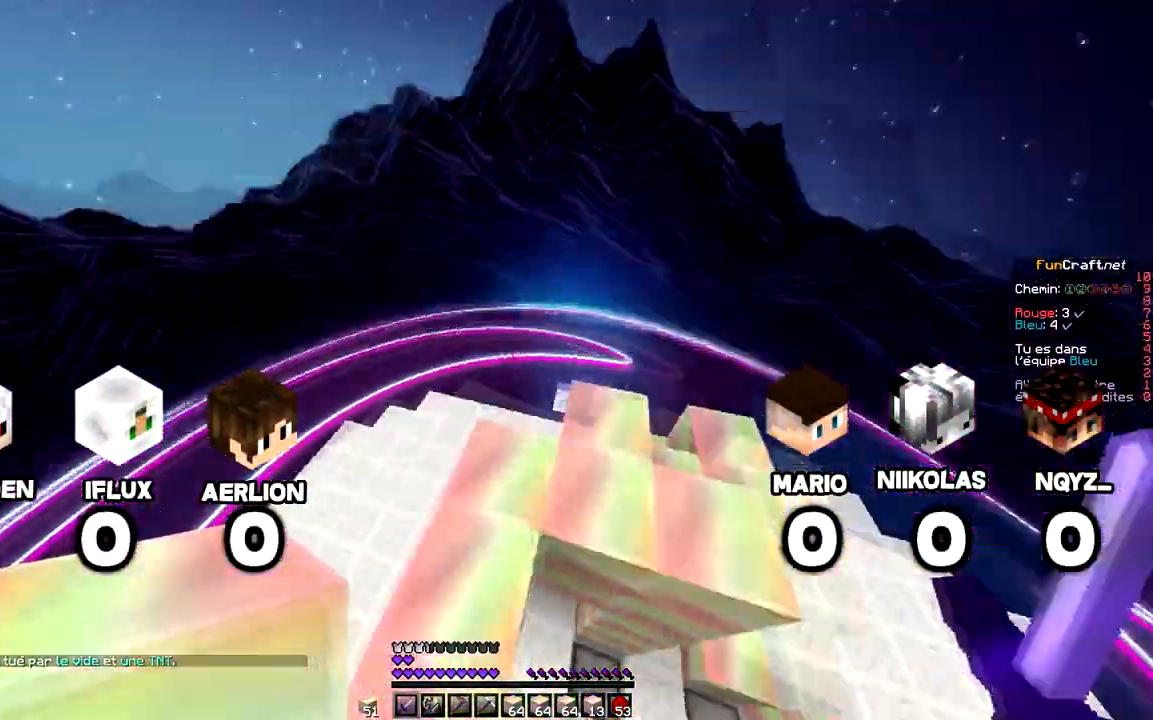
{"keys": ["z"], "mouse": [], "events": [[140, "space", "up"], [380, "q", "down"], [480, "q", "up"]]}
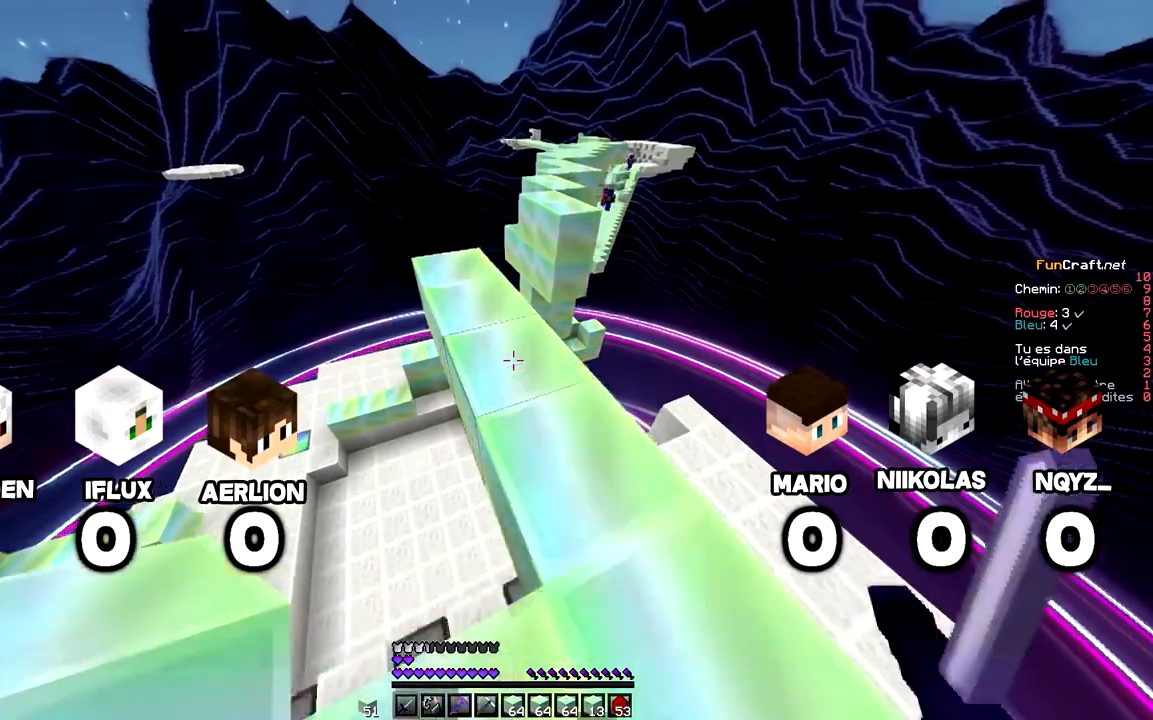
{"keys": ["z"], "mouse": [], "events": [[20, "space", "down"], [220, "q", "down"], [380, "q", "up"], [380, "space", "up"]]}
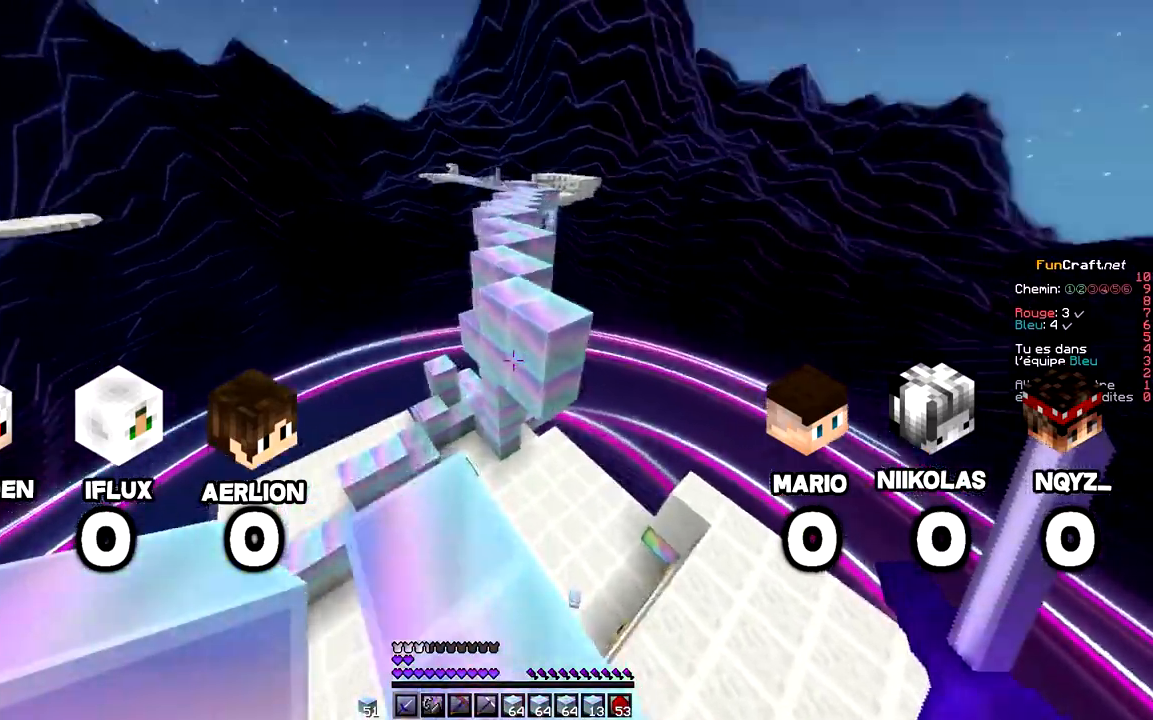
{"keys": ["space", "z"], "mouse": [], "events": [[120, "space", "down"]]}
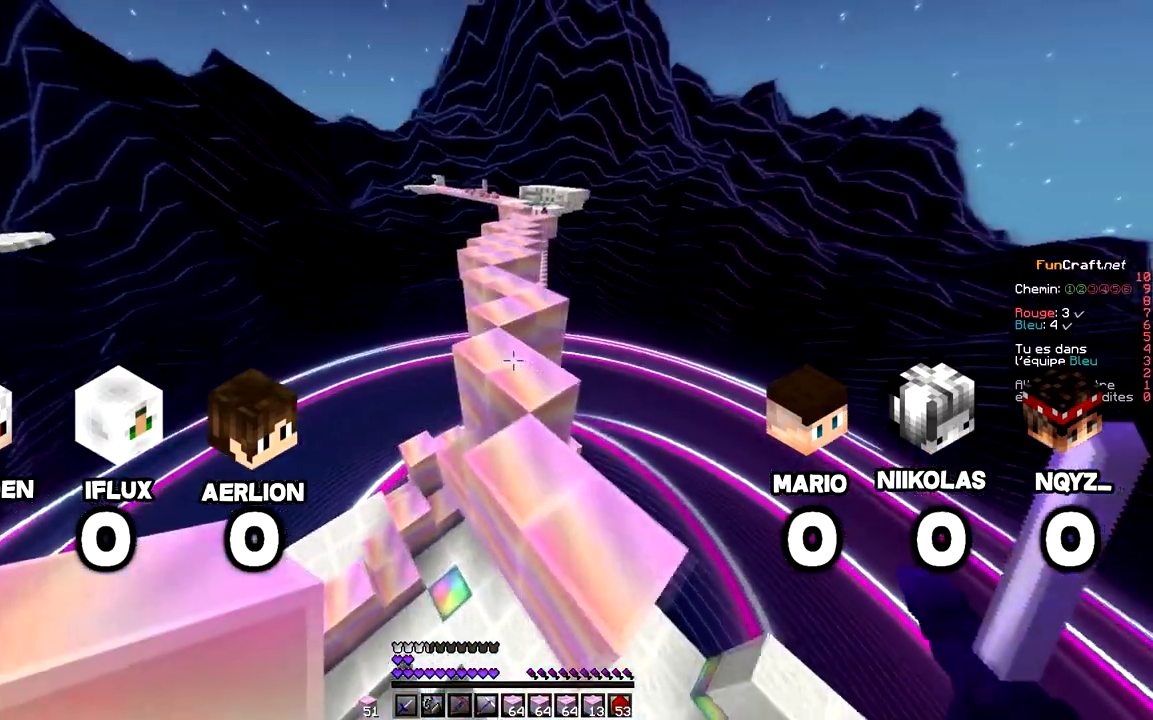
{"keys": ["space", "z"], "mouse": [], "events": [[80, "space", "up"], [260, "space", "down"]]}
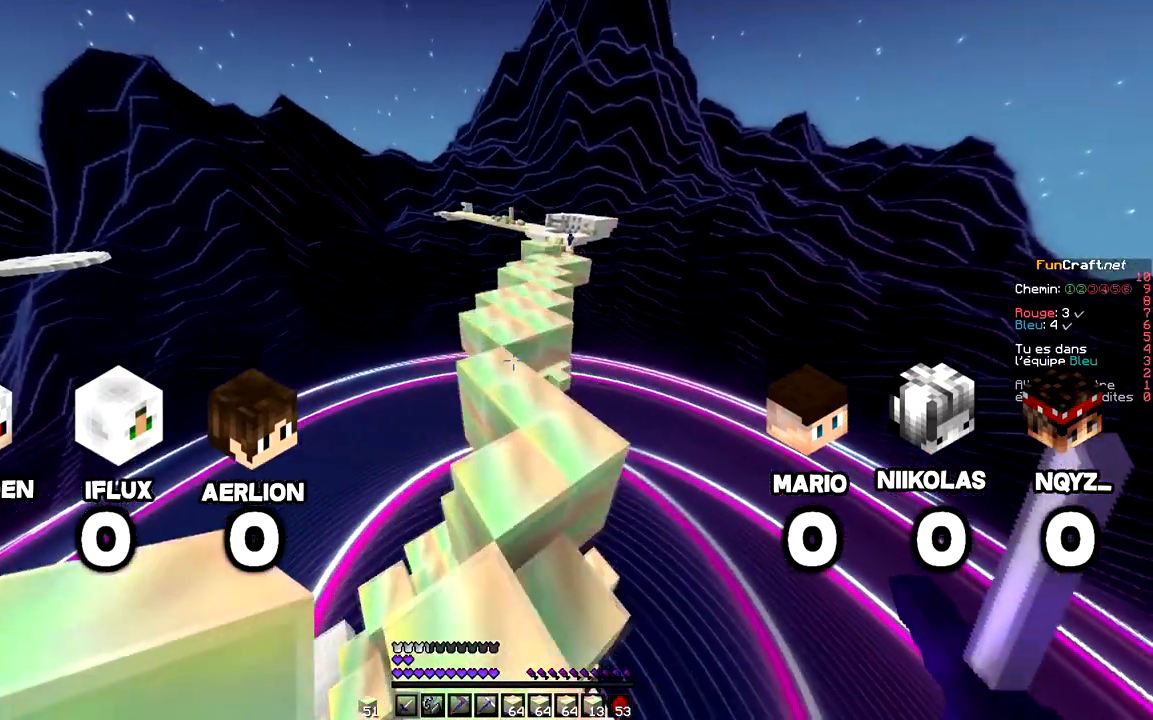
{"keys": ["space", "z"], "mouse": [], "events": []}
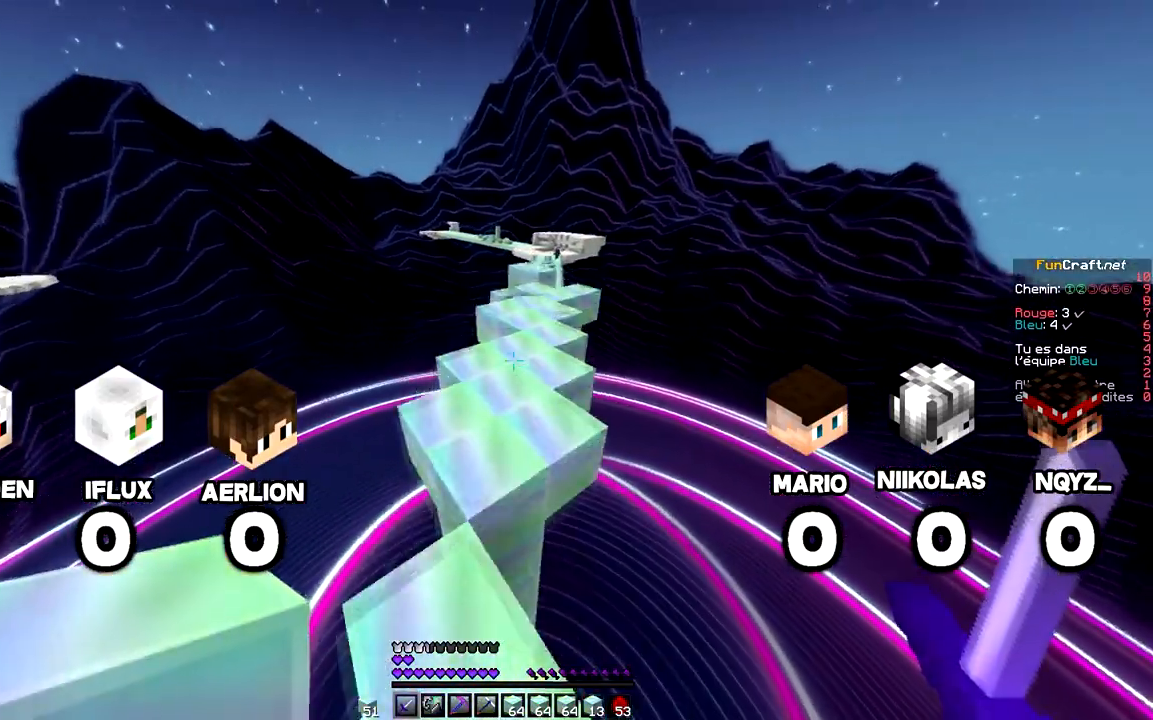
{"keys": ["space", "z"], "mouse": [], "events": []}
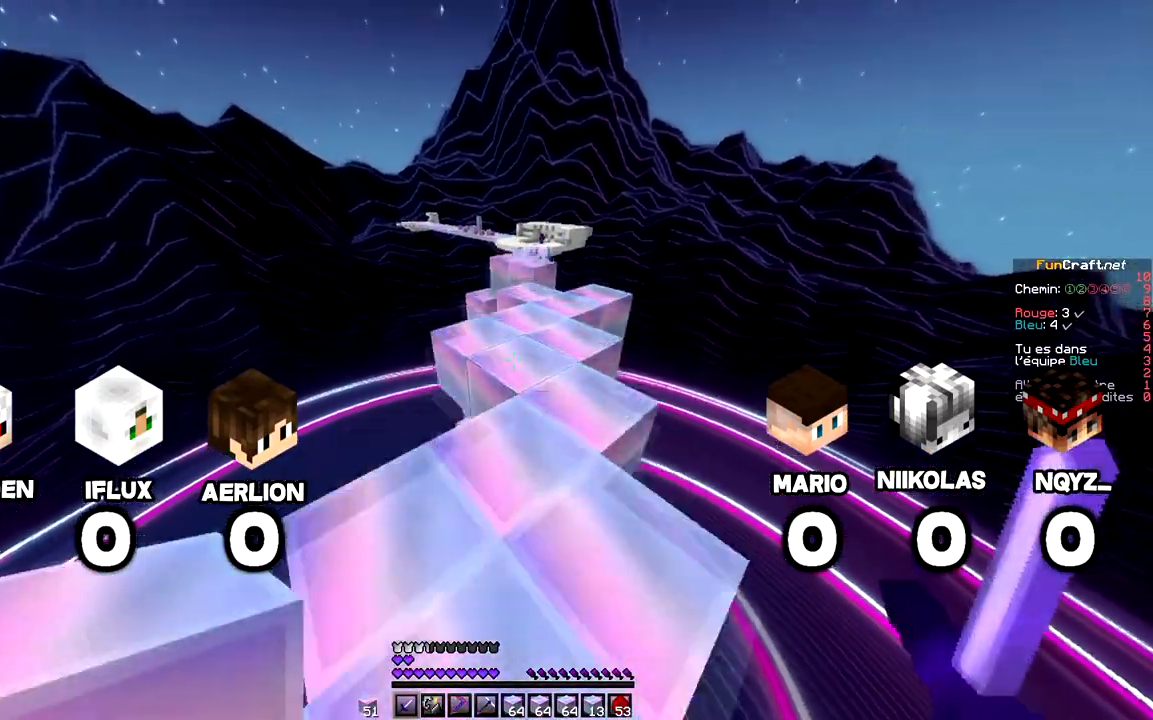
{"keys": ["z"], "mouse": [], "events": [[340, "space", "up"]]}
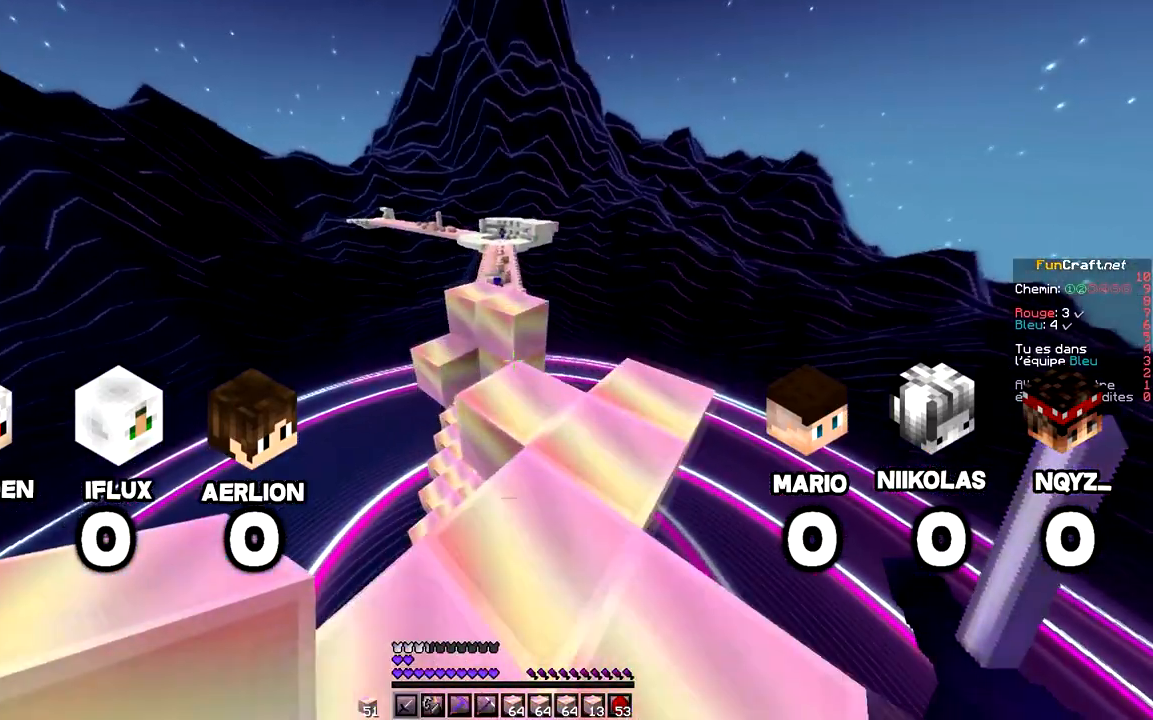
{"keys": ["space", "z"], "mouse": [], "events": [[220, "space", "down"]]}
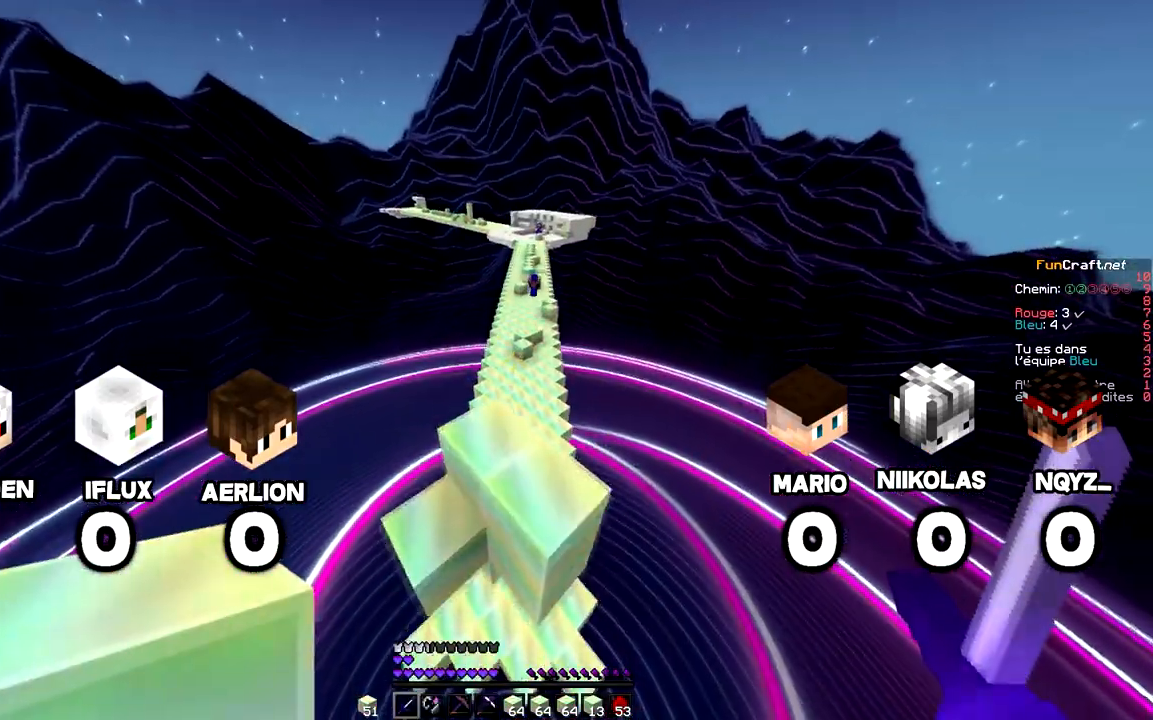
{"keys": ["space", "z"], "mouse": [], "events": [[80, "space", "up"], [480, "space", "down"]]}
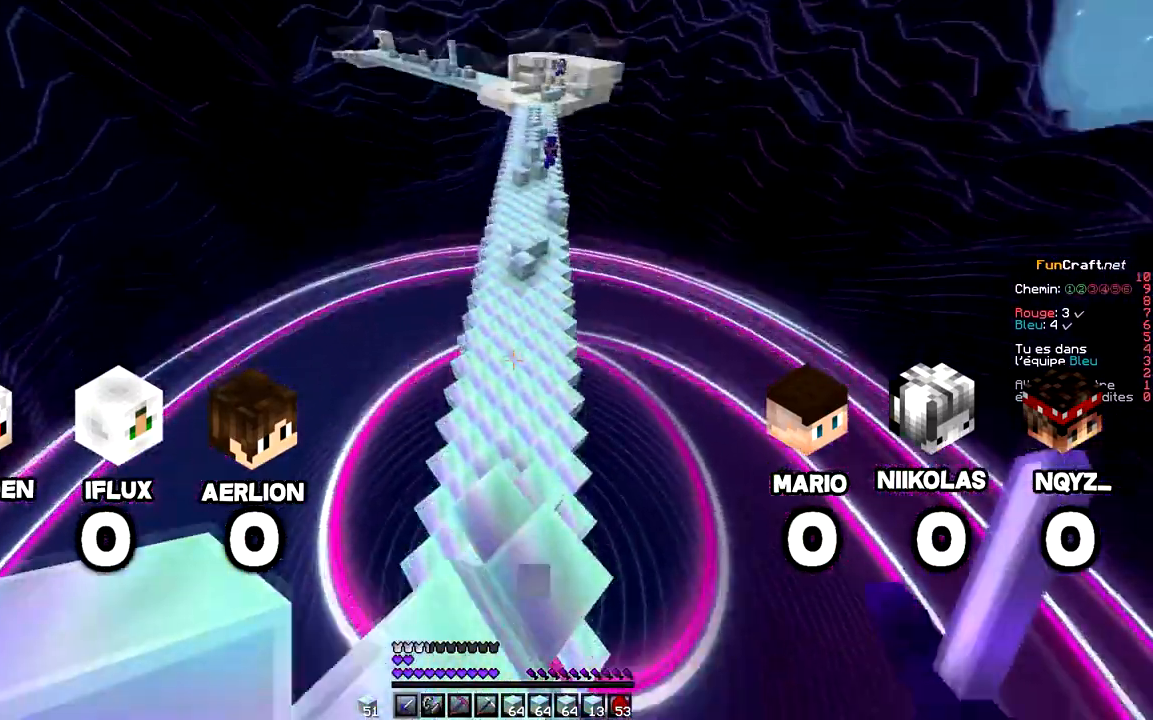
{"keys": ["z"], "mouse": ["left"], "events": [[380, "space", "up"], [420, "mouse_left", "down"]]}
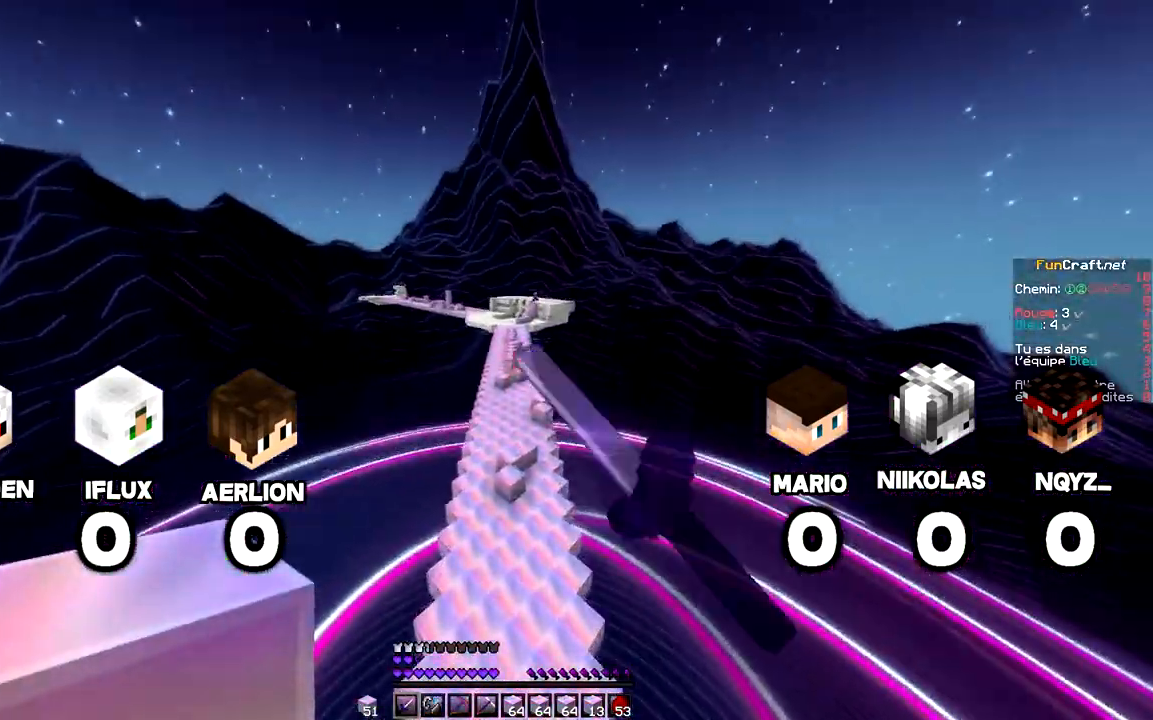
{"keys": ["z"], "mouse": ["left", "right"], "events": [[340, "mouse_left", "up"], [480, "mouse_left", "down"], [480, "mouse_right", "down"]]}
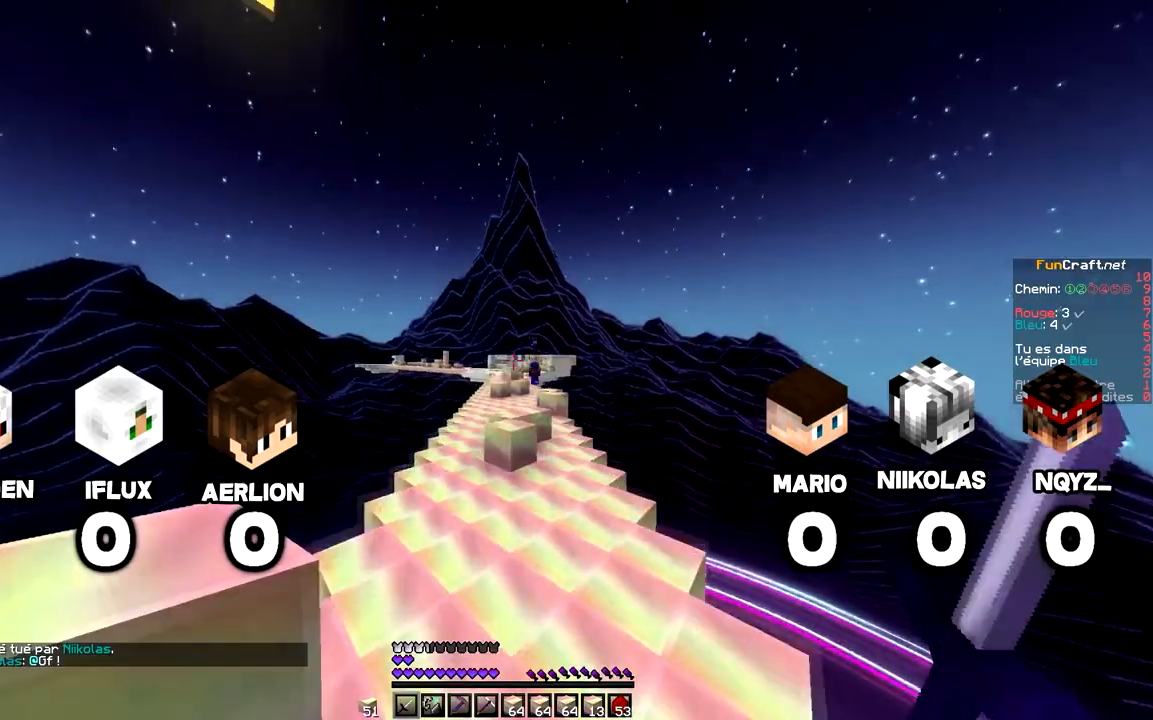
{"keys": ["z"], "mouse": [], "events": [[120, "mouse_left", "up"], [180, "mouse_right", "up"], [280, "mouse_left", "down"], [280, "mouse_right", "down"], [440, "mouse_left", "up"], [440, "mouse_right", "up"]]}
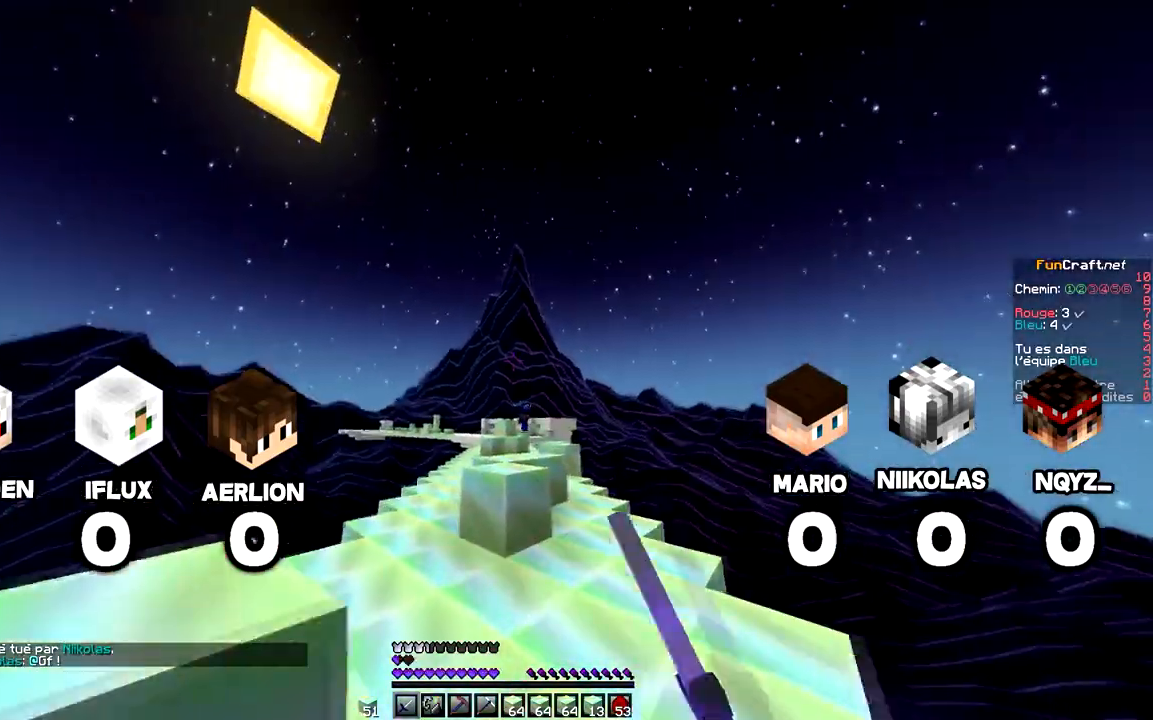
{"keys": ["space", "z"], "mouse": ["left", "right"], "events": [[80, "mouse_left", "down"], [120, "mouse_right", "down"], [240, "mouse_left", "up"], [280, "mouse_right", "up"], [380, "mouse_left", "down"], [380, "space", "down"], [480, "mouse_right", "down"]]}
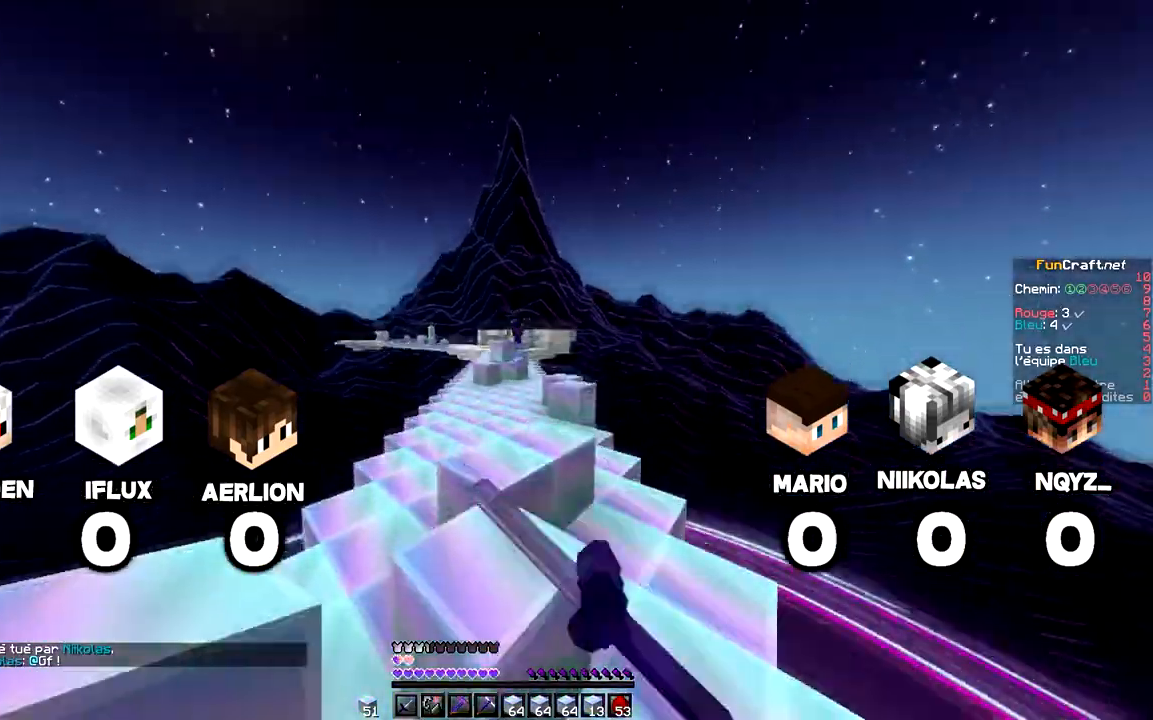
{"keys": ["space", "z"], "mouse": ["left", "right"], "events": [[80, "mouse_left", "up"], [120, "mouse_right", "up"], [380, "mouse_left", "down"], [420, "mouse_right", "down"]]}
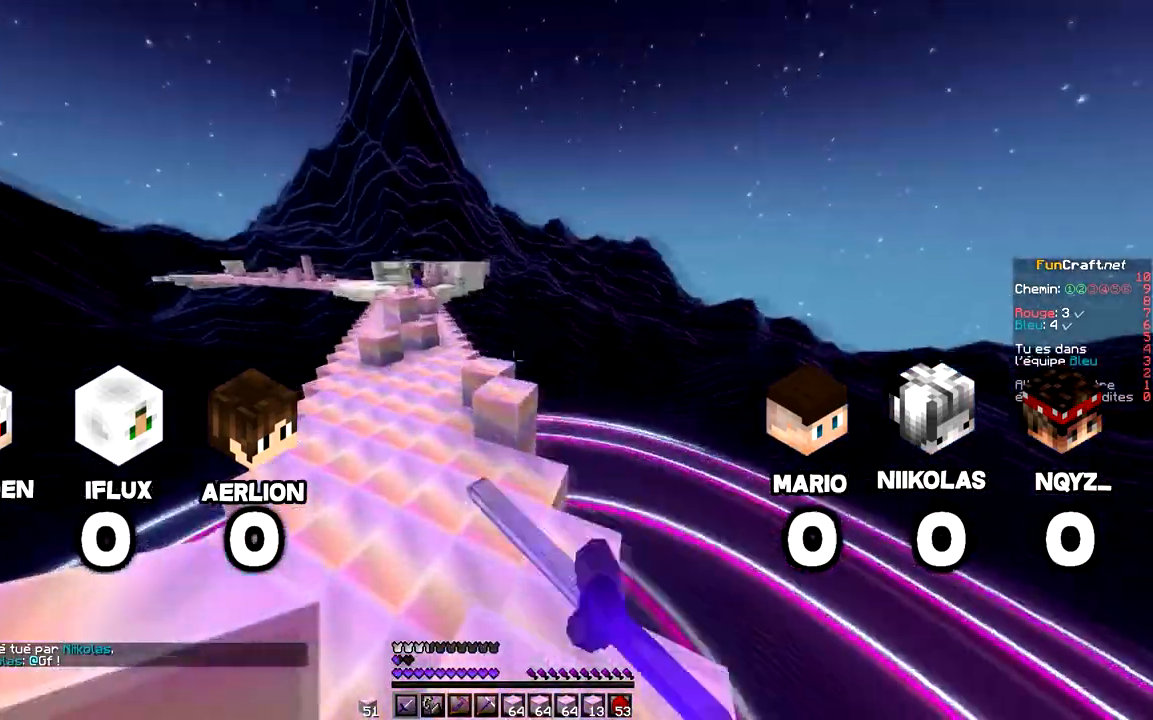
{"keys": ["space", "z"], "mouse": [], "events": [[20, "mouse_left", "up"], [80, "mouse_right", "up"], [220, "mouse_left", "down"], [260, "mouse_right", "down"], [420, "mouse_left", "up"], [480, "mouse_right", "up"]]}
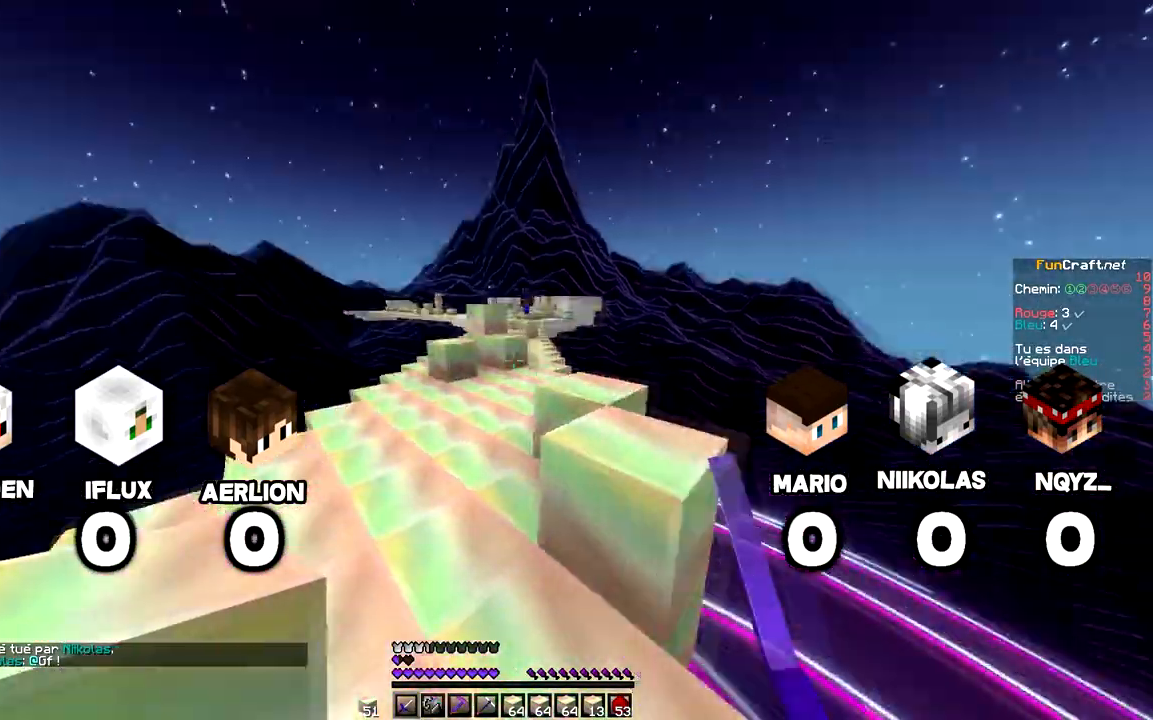
{"keys": ["z"], "mouse": ["left", "right"], "events": [[80, "mouse_left", "down"], [120, "mouse_right", "down"], [280, "mouse_left", "up"], [340, "mouse_right", "up"], [340, "space", "up"], [380, "mouse_left", "down"], [420, "mouse_right", "down"]]}
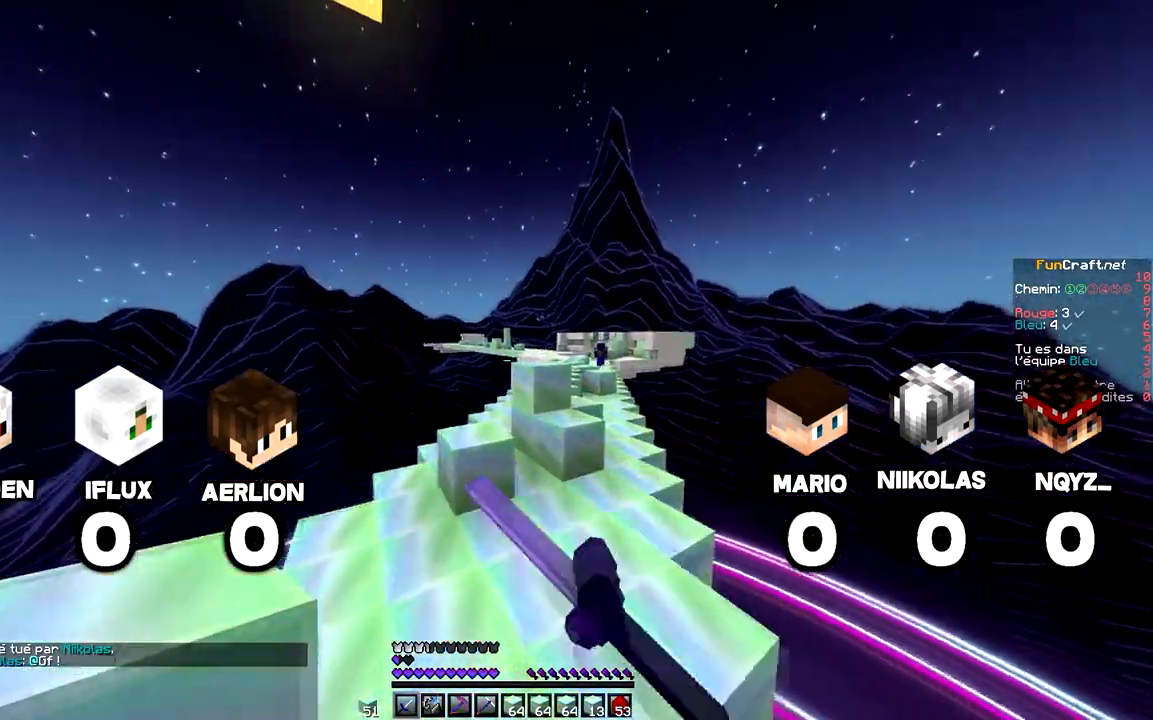
{"keys": ["space", "z"], "mouse": [], "events": [[80, "mouse_left", "up"], [180, "mouse_right", "up"], [220, "q", "down"], [320, "space", "down"], [440, "q", "up"]]}
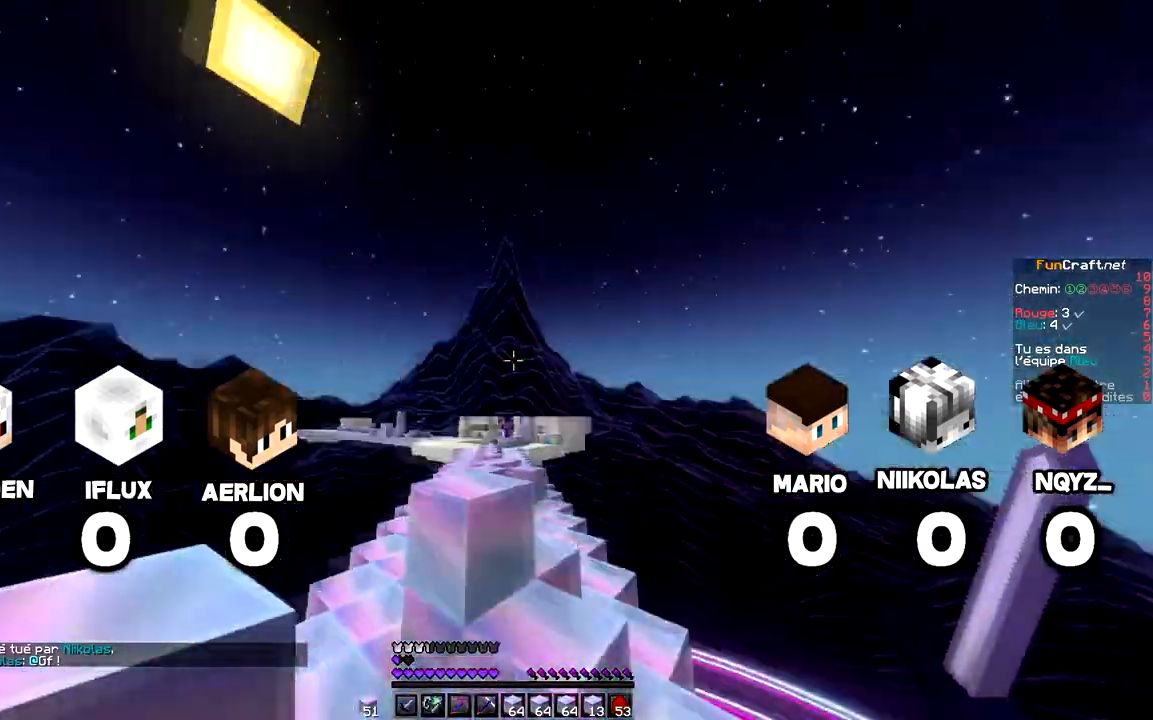
{"keys": ["space", "z"], "mouse": [], "events": [[80, "space", "up"], [220, "space", "down"]]}
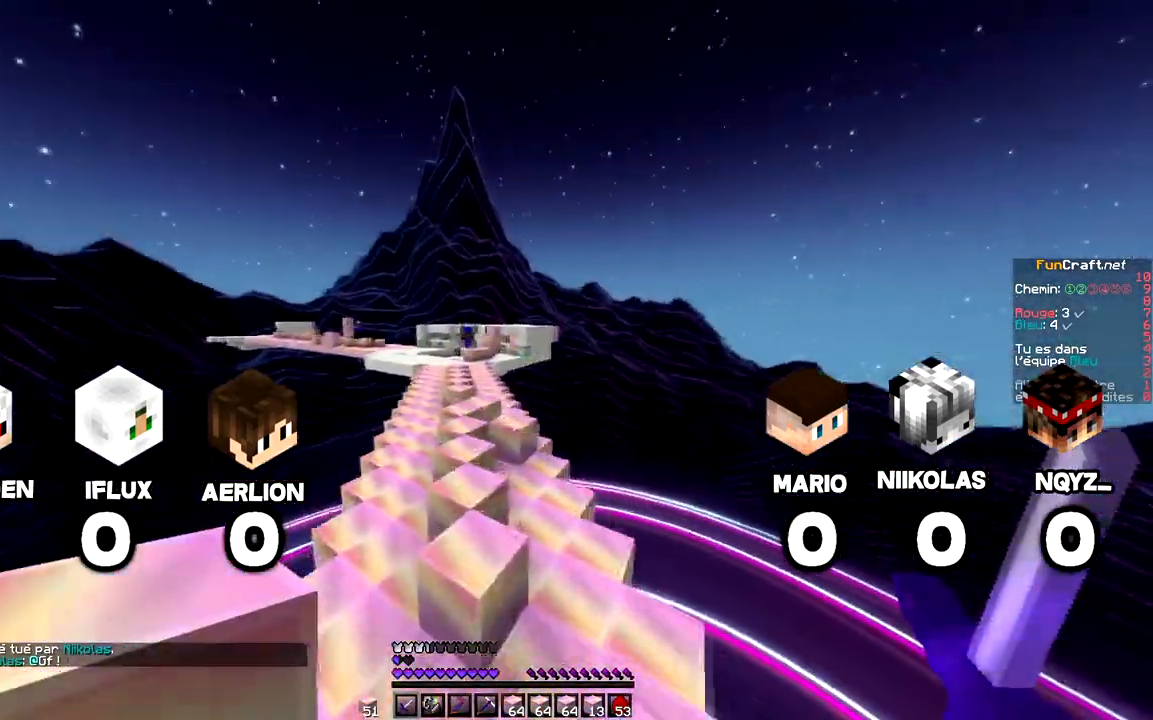
{"keys": ["space", "z"], "mouse": [], "events": [[40, "space", "up"], [180, "space", "down"]]}
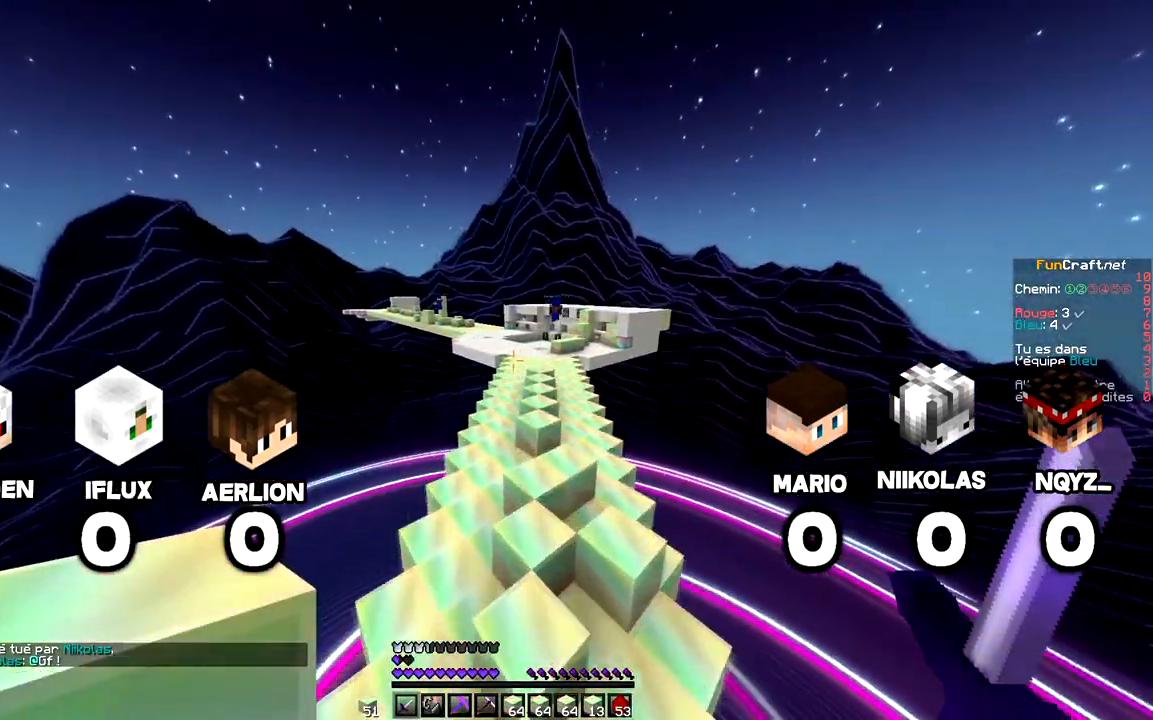
{"keys": ["space", "z"], "mouse": [], "events": []}
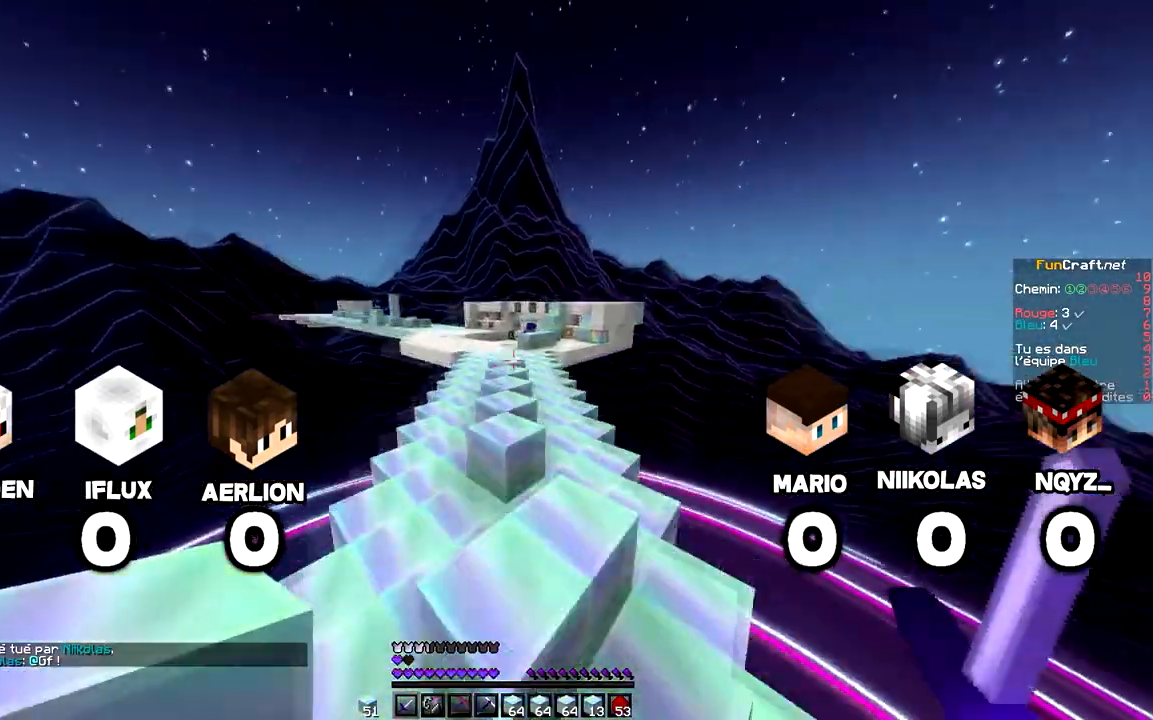
{"keys": ["space", "z"], "mouse": [], "events": []}
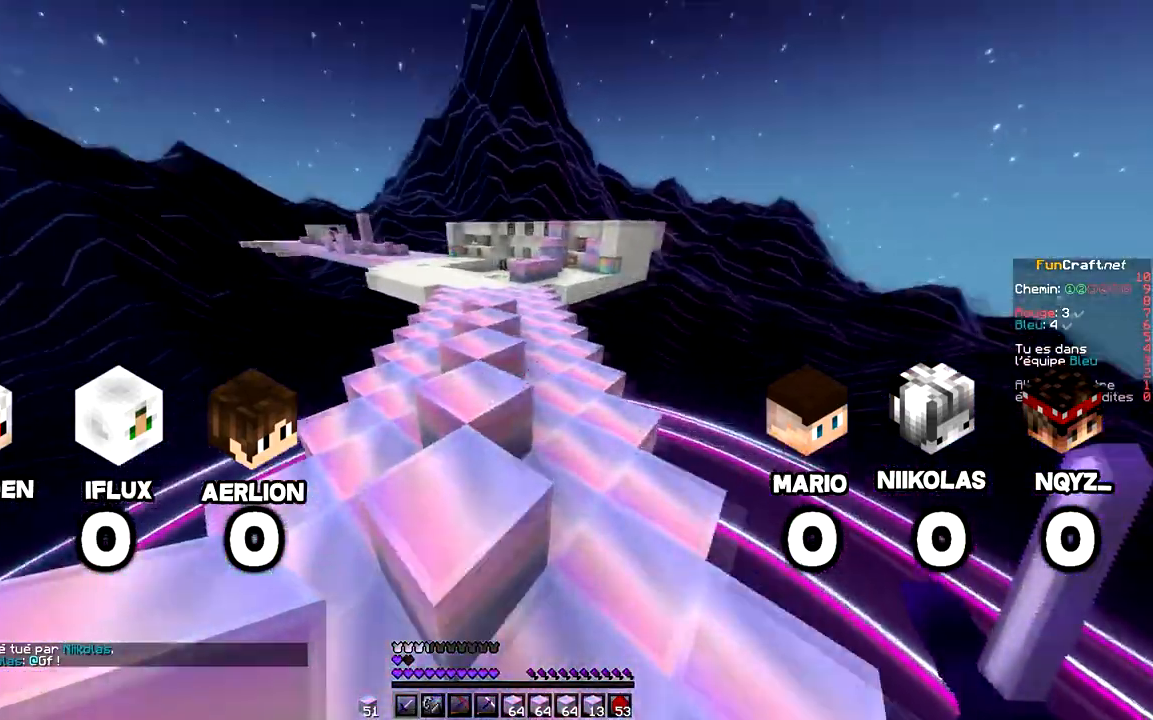
{"keys": ["space", "z"], "mouse": [], "events": [[180, "q", "down"], [380, "q", "up"]]}
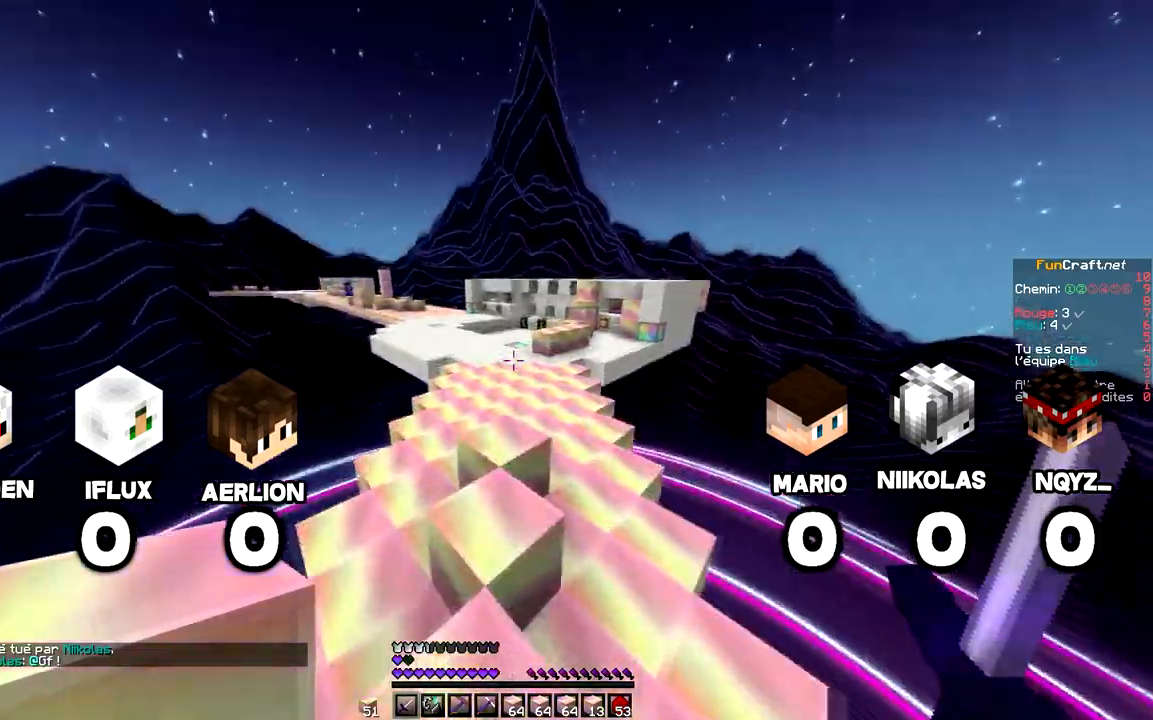
{"keys": ["space", "z"], "mouse": [], "events": []}